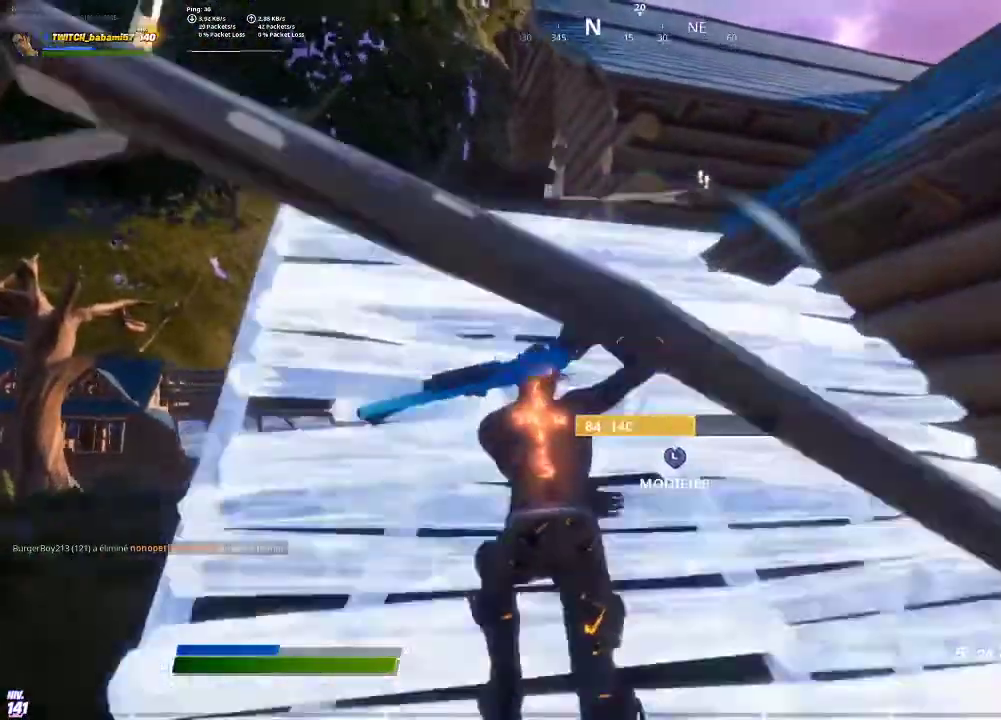
Gameplay with a controller (PlayStation layout); each line is a JSON object with the inputs held at the frame after it. "events" lists button and stick changes between this image and that frame as [ms after this image, input, new state], when the widget could be followed in between.
{"buttons": ["CIRCLE"], "left_stick": "up", "right_stick": "center", "events": [[167, "right_stick", "center"], [233, "CIRCLE", "down"], [333, "CIRCLE", "up"], [367, "R1", "down"], [467, "CIRCLE", "down"], [467, "R1", "up"]]}
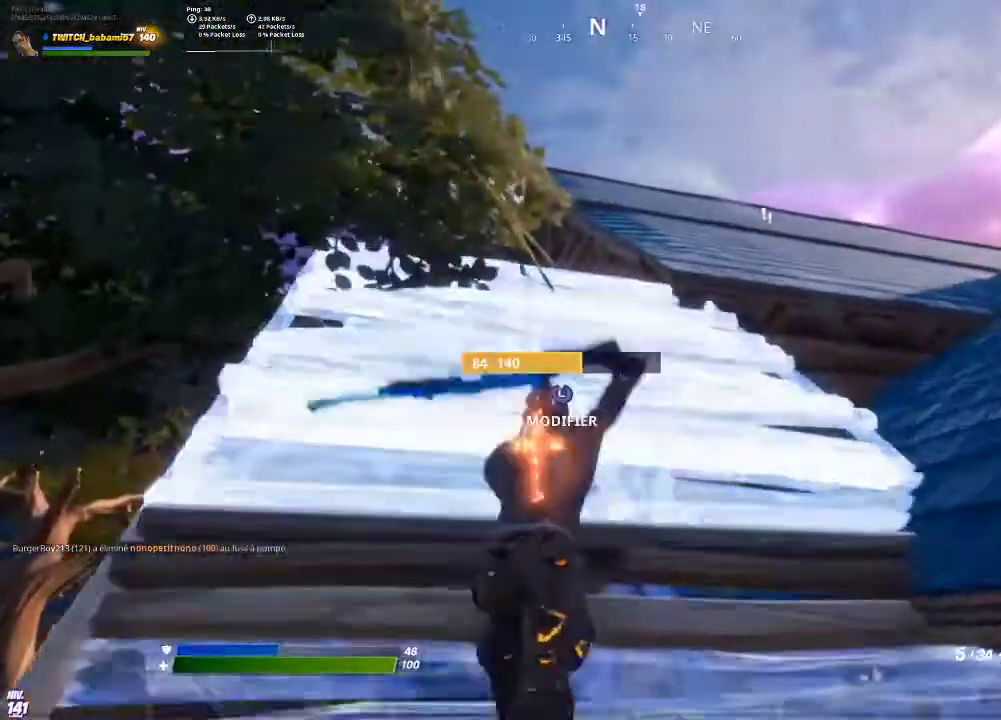
{"buttons": [], "left_stick": "up", "right_stick": "center", "events": [[33, "CIRCLE", "up"], [233, "right_stick", "right"], [400, "right_stick", "center"]]}
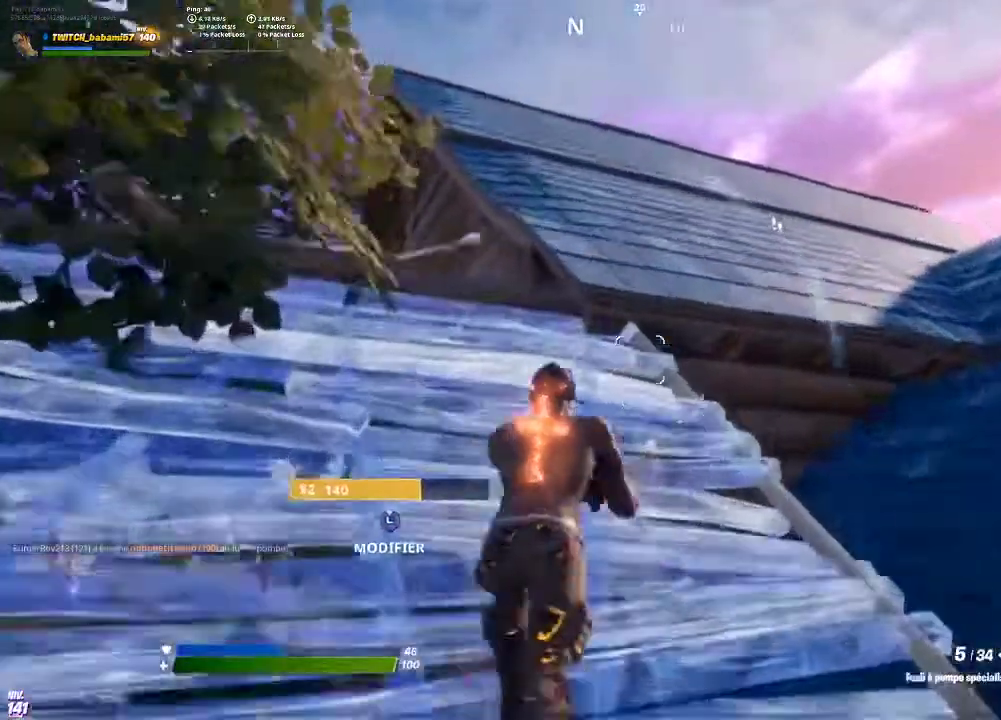
{"buttons": [], "left_stick": "up-left", "right_stick": "center", "events": [[33, "right_stick", "right"], [167, "right_stick", "center"], [300, "CROSS", "down"], [367, "left_stick", "up-left"], [400, "CROSS", "up"]]}
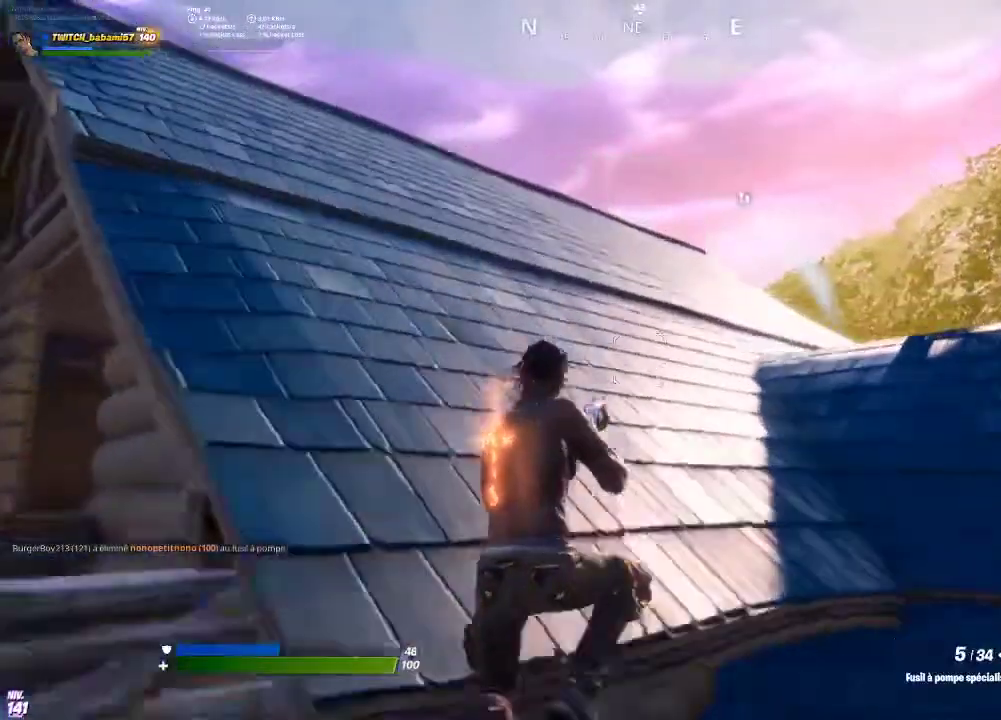
{"buttons": [], "left_stick": "up", "right_stick": "center", "events": [[100, "SQUARE", "down"], [133, "SQUARE", "up"], [200, "SQUARE", "down"], [233, "left_stick", "up"], [267, "SQUARE", "up"], [367, "SQUARE", "down"], [400, "SQUARE", "up"]]}
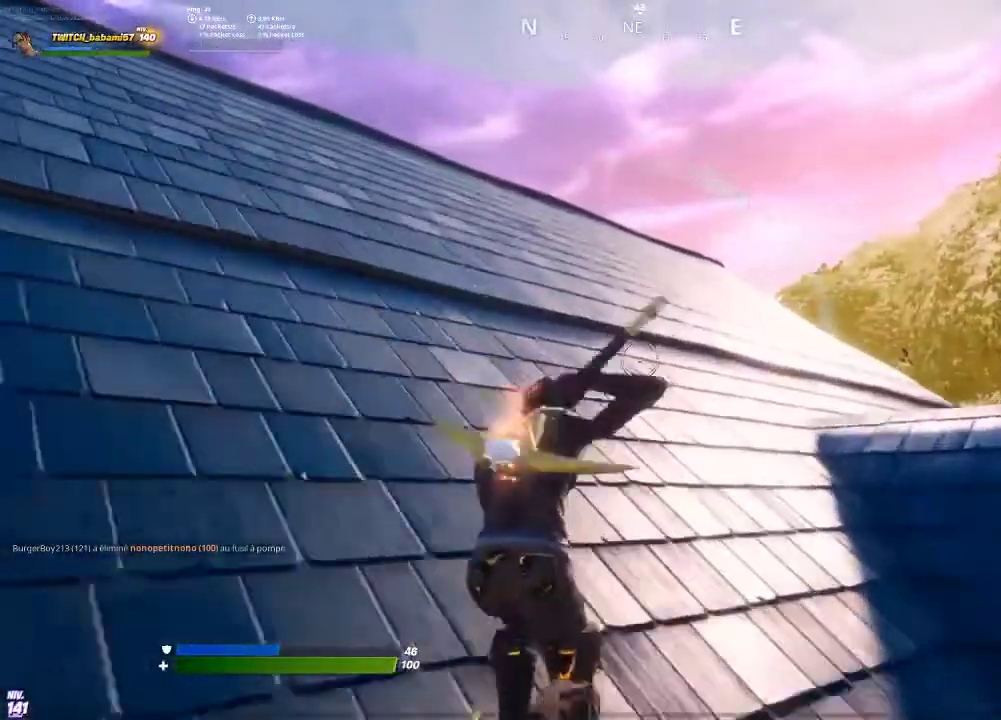
{"buttons": [], "left_stick": "up", "right_stick": "center", "events": [[100, "right_stick", "down-right"], [167, "R1", "down"], [200, "right_stick", "right"], [333, "R1", "up"], [333, "right_stick", "center"], [367, "CROSS", "down"], [467, "CROSS", "up"]]}
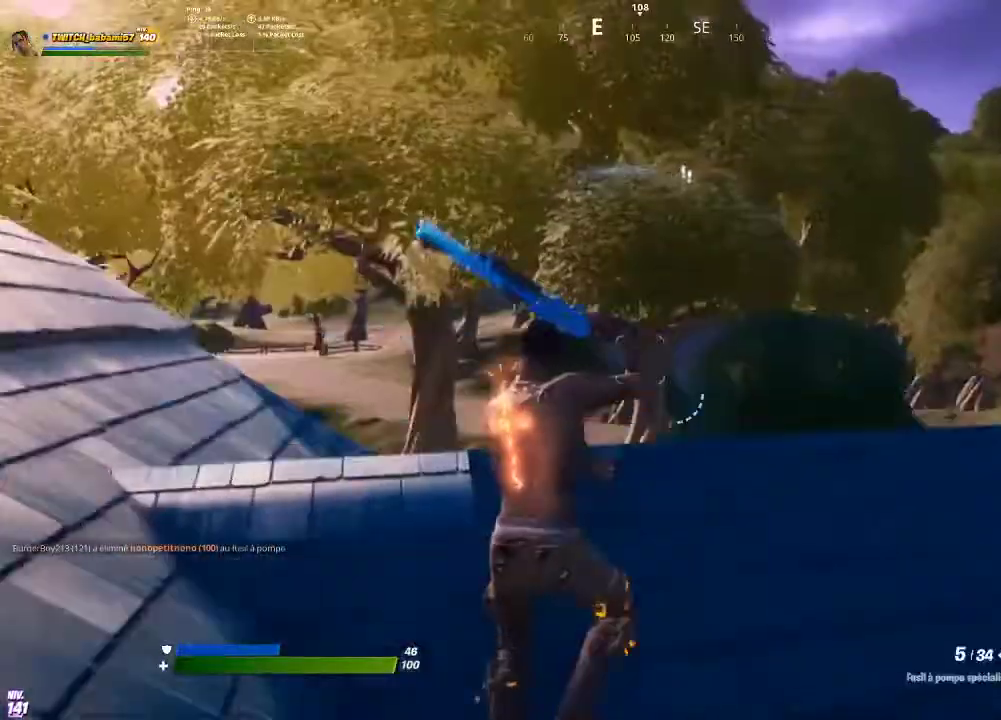
{"buttons": [], "left_stick": "up", "right_stick": "right", "events": [[67, "L1", "down"], [67, "R1", "down"], [133, "right_stick", "down-right"], [167, "L1", "up"], [200, "R1", "up"], [300, "R1", "down"], [367, "right_stick", "center"], [400, "R1", "up"], [500, "right_stick", "right"]]}
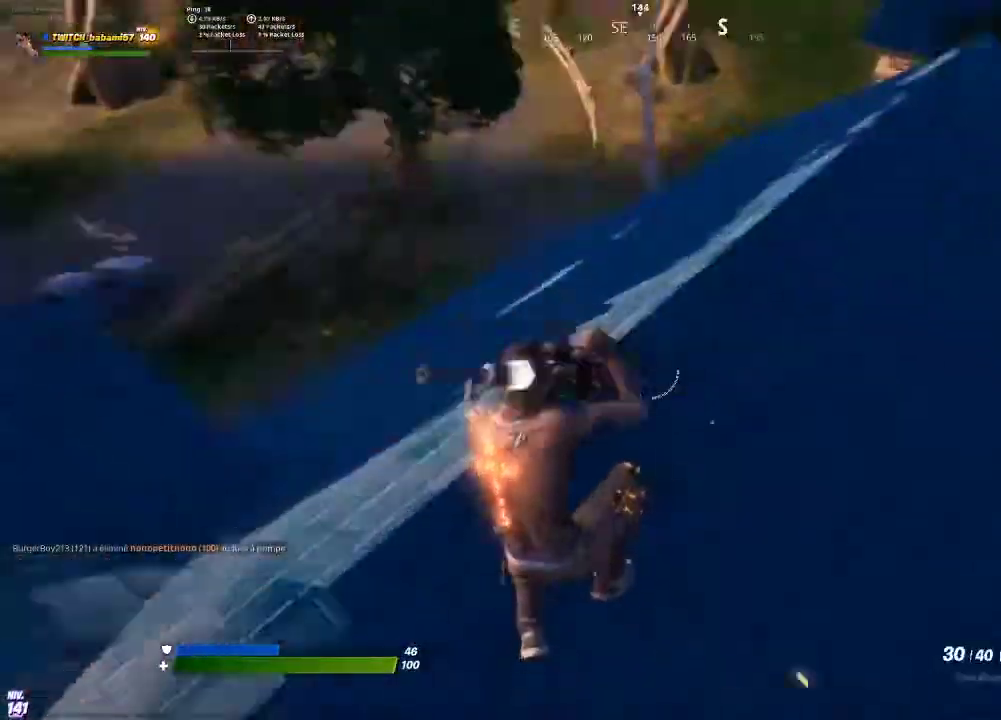
{"buttons": [], "left_stick": "up", "right_stick": "center", "events": [[233, "right_stick", "center"], [333, "CROSS", "down"], [433, "CROSS", "up"]]}
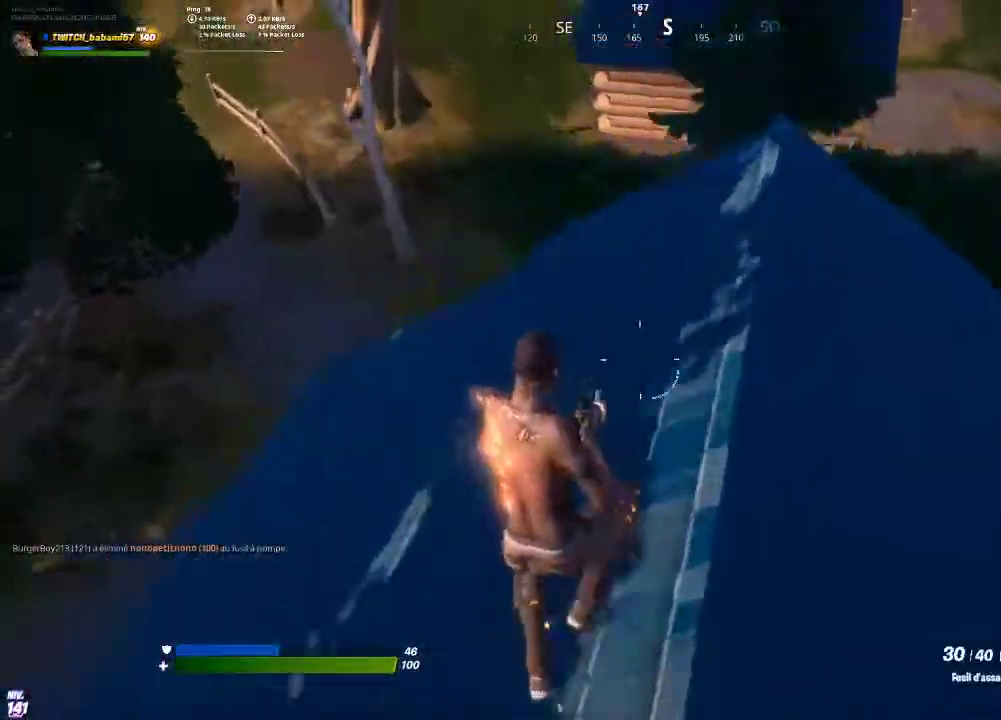
{"buttons": [], "left_stick": "up-left", "right_stick": "center", "events": [[67, "L1", "down"], [100, "right_stick", "right"], [167, "L1", "up"], [233, "right_stick", "center"], [300, "left_stick", "up-left"]]}
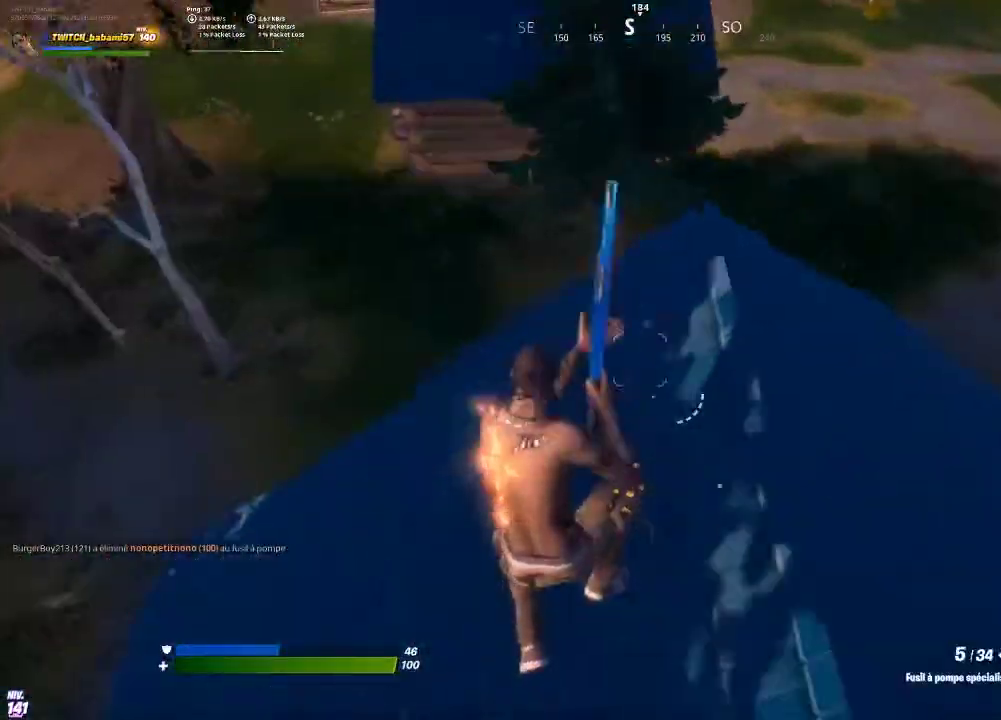
{"buttons": ["CROSS"], "left_stick": "up-left", "right_stick": "center", "events": [[200, "right_stick", "right"], [433, "right_stick", "center"], [467, "CROSS", "down"]]}
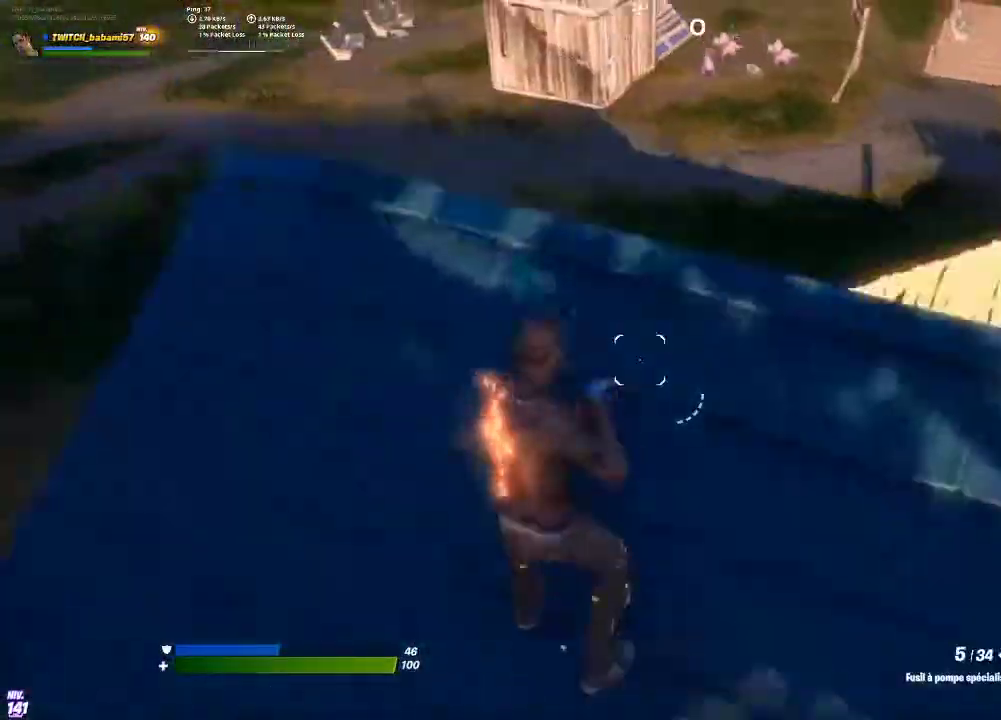
{"buttons": [], "left_stick": "left", "right_stick": "center", "events": [[67, "CROSS", "up"], [100, "left_stick", "left"], [200, "right_stick", "left"], [367, "right_stick", "right"], [467, "right_stick", "center"]]}
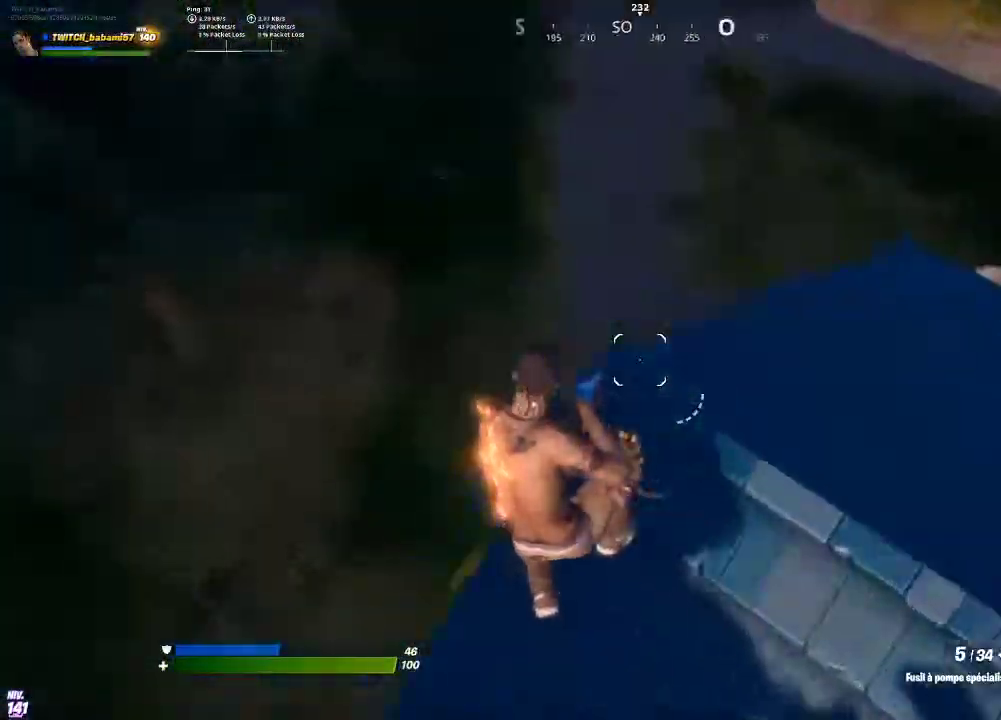
{"buttons": [], "left_stick": "down-left", "right_stick": "right", "events": [[100, "right_stick", "up-right"], [200, "left_stick", "down-left"], [367, "right_stick", "center"], [433, "right_stick", "right"]]}
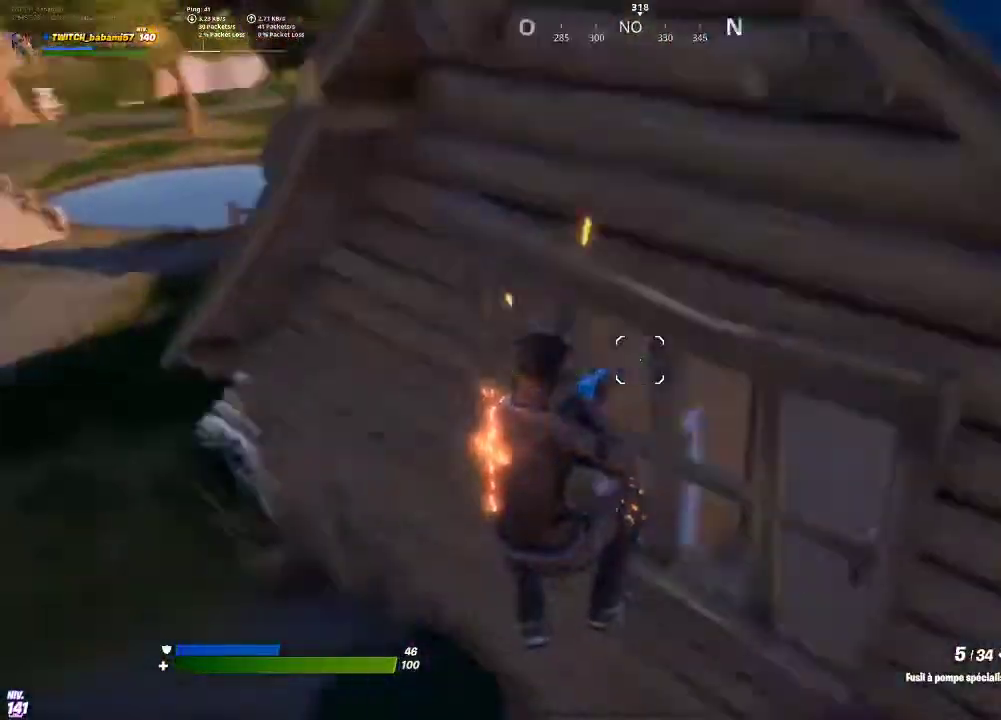
{"buttons": ["CROSS"], "left_stick": "left", "right_stick": "center", "events": [[67, "right_stick", "center"], [500, "CROSS", "down"], [500, "left_stick", "left"]]}
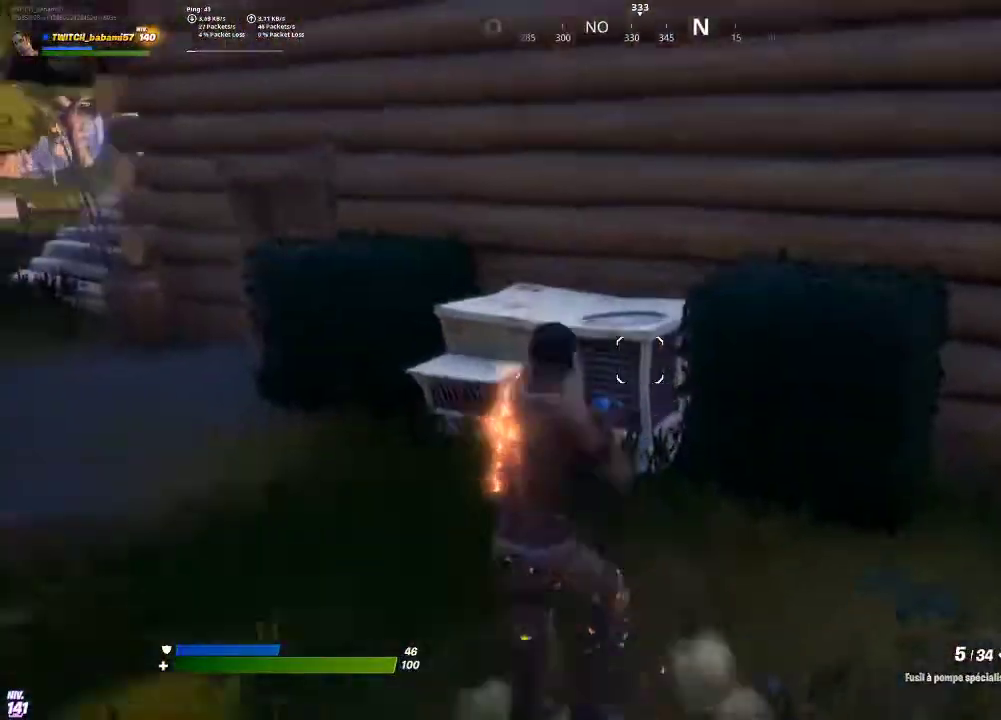
{"buttons": [], "left_stick": "up", "right_stick": "center", "events": [[33, "CROSS", "up"], [100, "left_stick", "up-left"], [167, "CIRCLE", "down"], [200, "left_stick", "up"], [233, "CIRCLE", "up"], [267, "R1", "down"], [333, "CIRCLE", "down"], [333, "R1", "up"], [400, "CIRCLE", "up"]]}
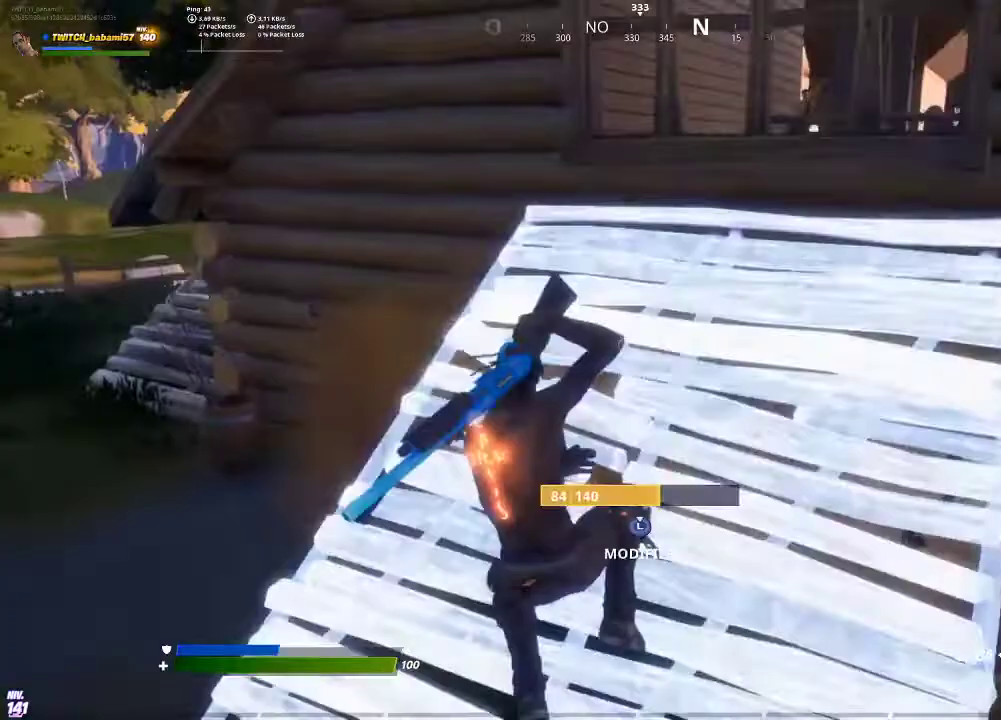
{"buttons": [], "left_stick": "up-left", "right_stick": "center", "events": [[33, "right_stick", "up-right"], [200, "right_stick", "center"], [267, "left_stick", "up-left"]]}
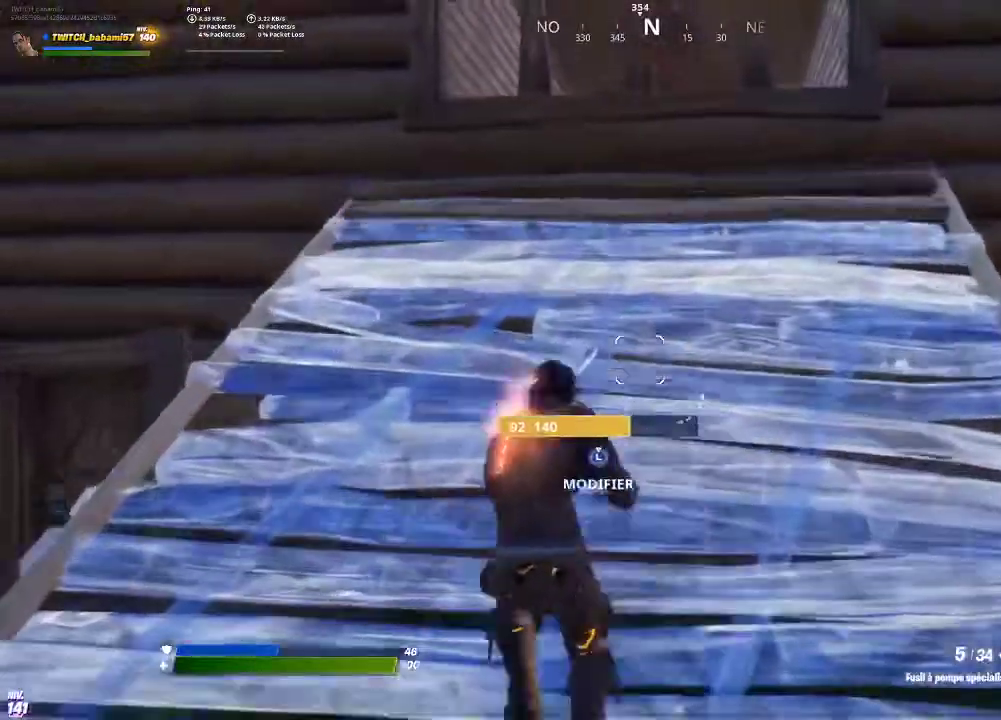
{"buttons": [], "left_stick": "up", "right_stick": "center", "events": [[167, "left_stick", "up"]]}
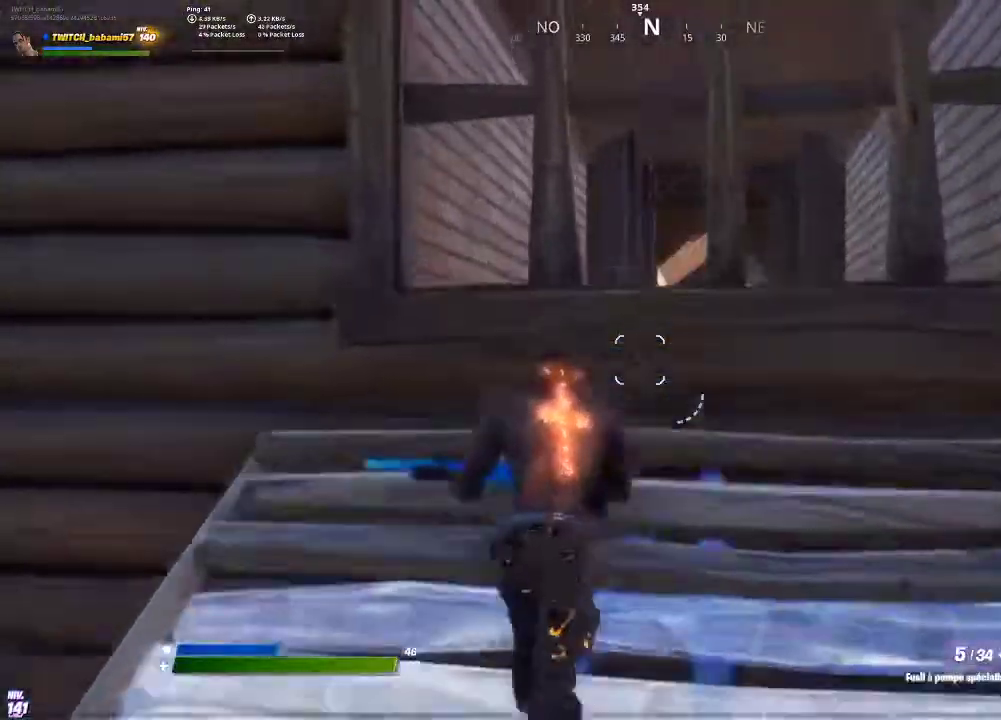
{"buttons": ["L2"], "left_stick": "up", "right_stick": "center", "events": [[133, "left_stick", "center"], [333, "left_stick", "up"], [500, "L2", "down"]]}
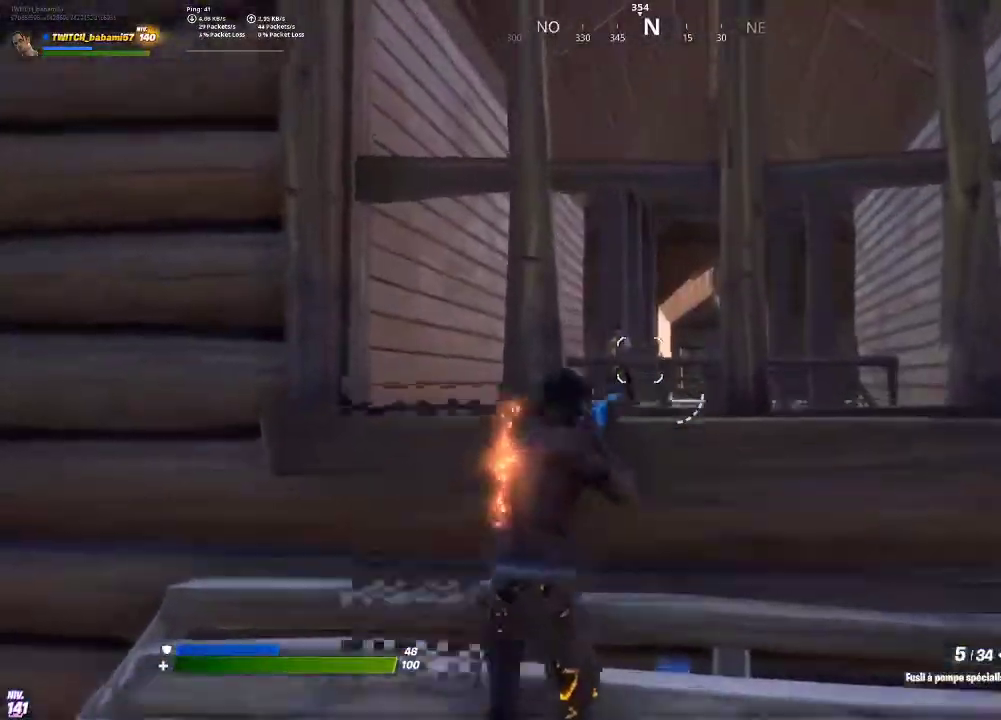
{"buttons": [], "left_stick": "left", "right_stick": "center", "events": [[33, "left_stick", "up-left"], [100, "R2", "down"], [167, "L2", "up"], [167, "left_stick", "left"], [200, "R2", "up"]]}
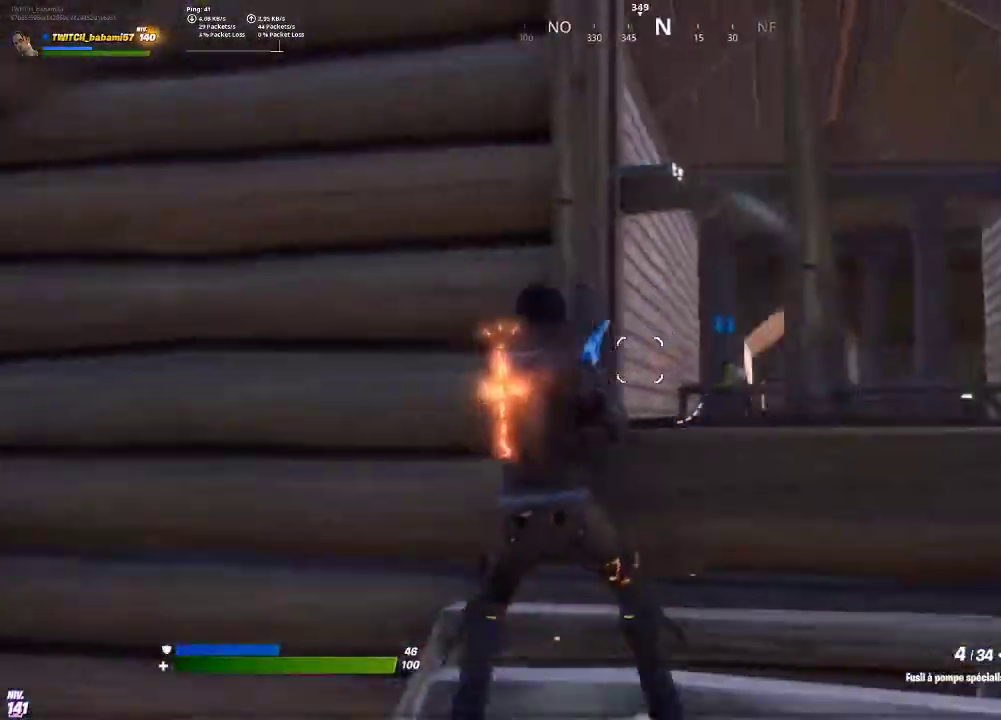
{"buttons": [], "left_stick": "up-left", "right_stick": "center", "events": [[133, "TRIANGLE", "down"], [167, "left_stick", "down-right"], [200, "TRIANGLE", "up"], [367, "R3", "down"], [433, "left_stick", "up-right"], [500, "R3", "up"], [500, "left_stick", "up-left"]]}
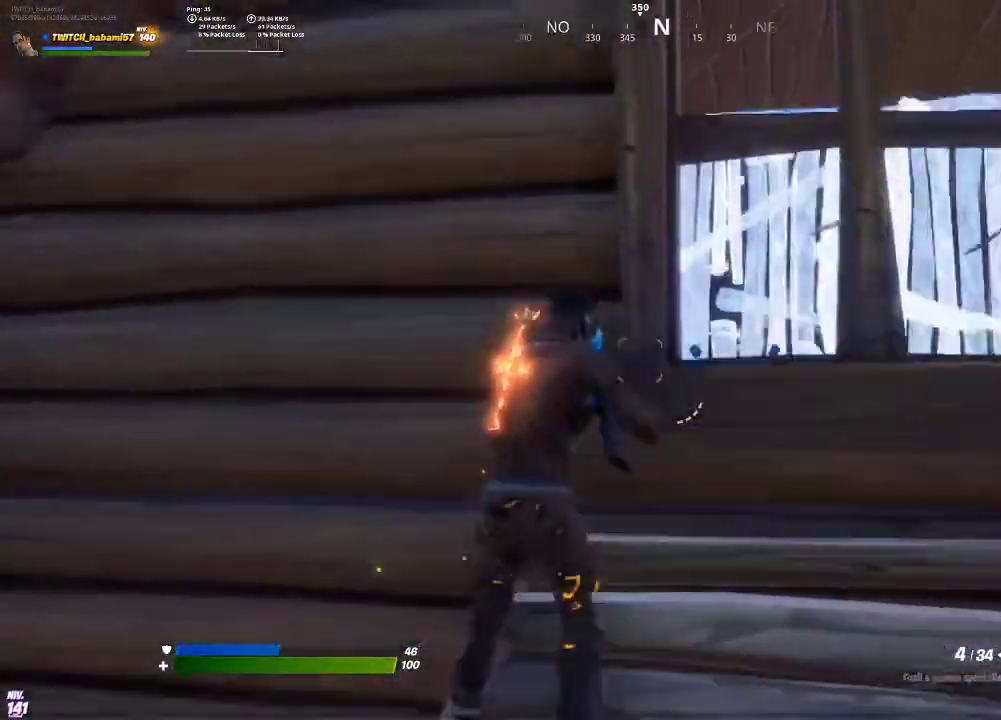
{"buttons": [], "left_stick": "down", "right_stick": "center", "events": [[67, "R3", "down"], [133, "R3", "up"], [233, "left_stick", "center"], [367, "left_stick", "down-right"], [500, "left_stick", "down"]]}
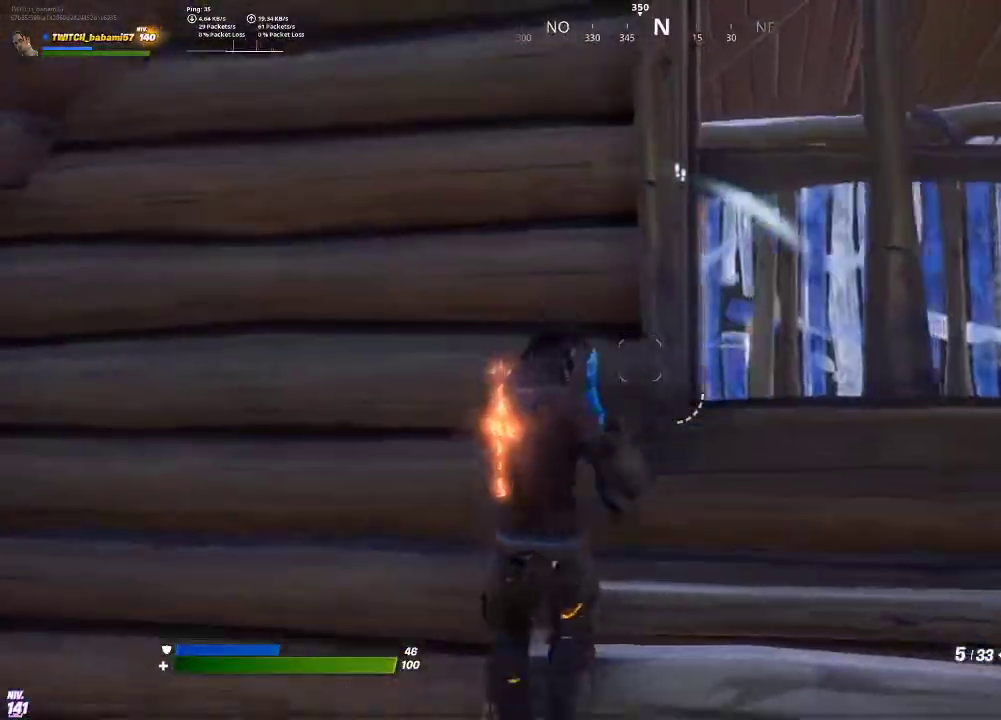
{"buttons": ["CROSS"], "left_stick": "down-right", "right_stick": "center", "events": [[33, "right_stick", "down-right"], [133, "left_stick", "down-right"], [167, "right_stick", "center"], [467, "CROSS", "down"]]}
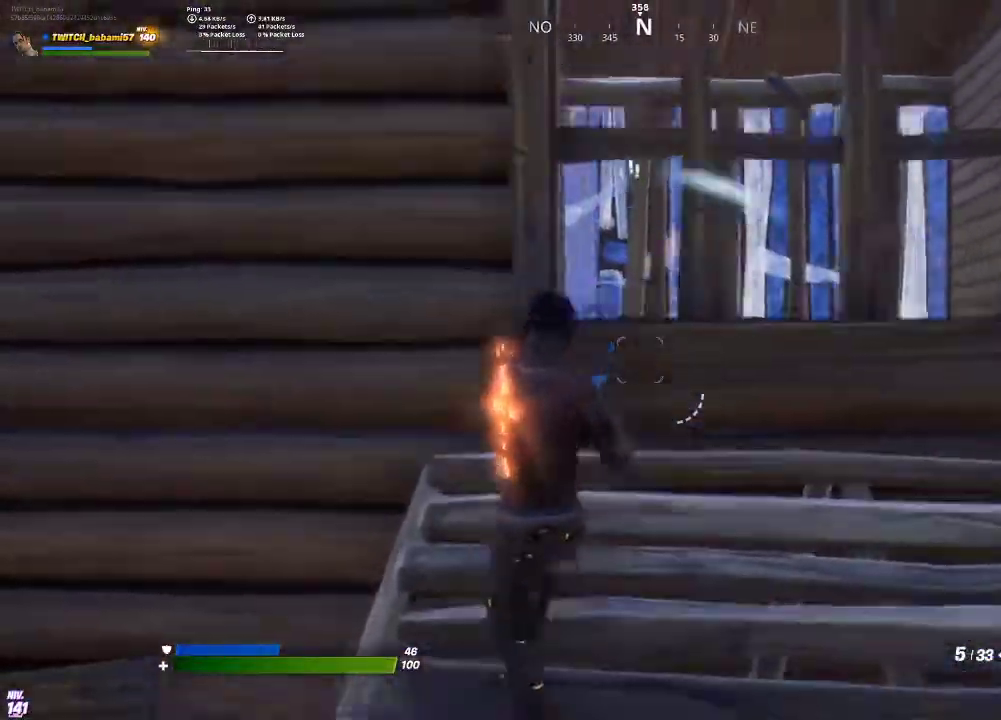
{"buttons": ["CIRCLE"], "left_stick": "down", "right_stick": "center", "events": [[67, "CROSS", "up"], [67, "left_stick", "down"], [467, "CIRCLE", "down"]]}
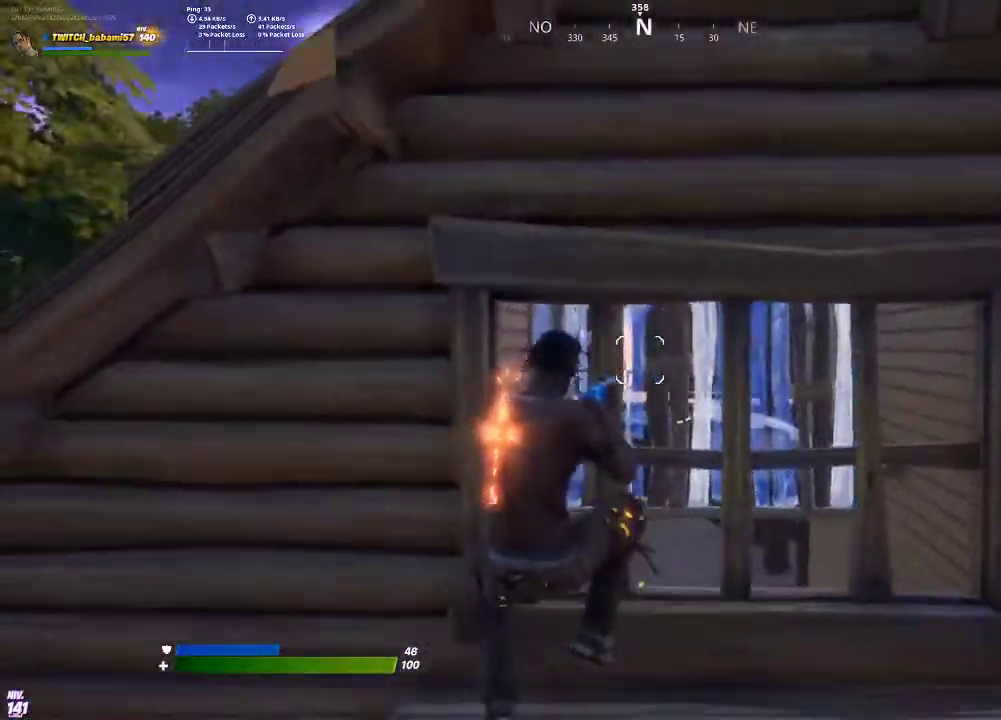
{"buttons": ["CIRCLE"], "left_stick": "up", "right_stick": "center"}
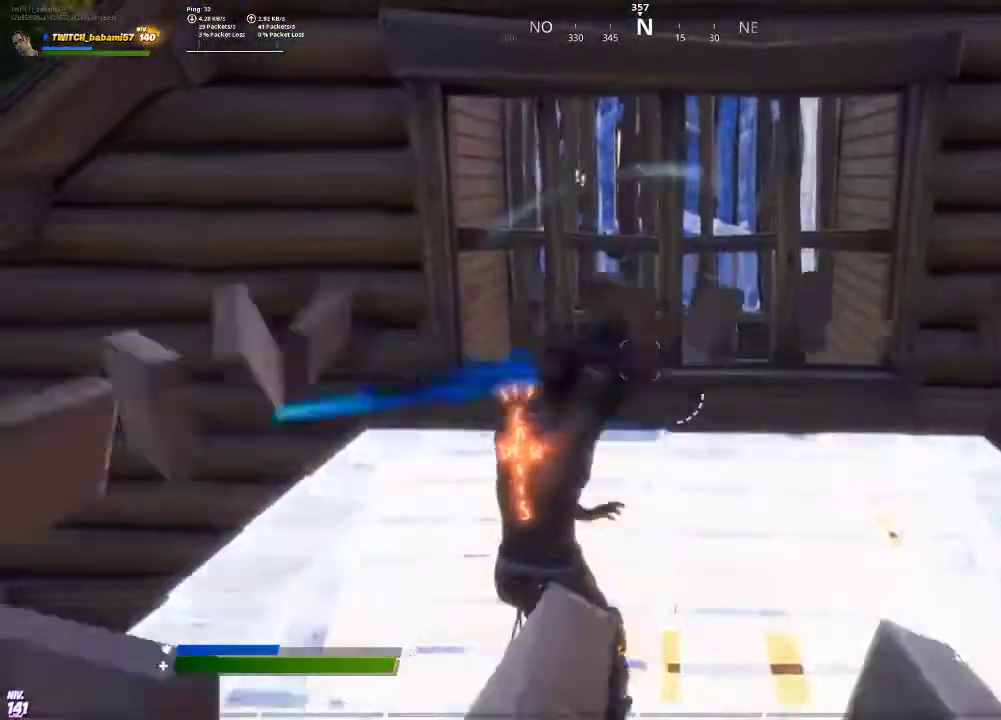
{"buttons": ["CIRCLE"], "left_stick": "up", "right_stick": "center", "events": [[33, "CIRCLE", "up"], [233, "right_stick", "up"], [300, "right_stick", "center"], [433, "CIRCLE", "down"]]}
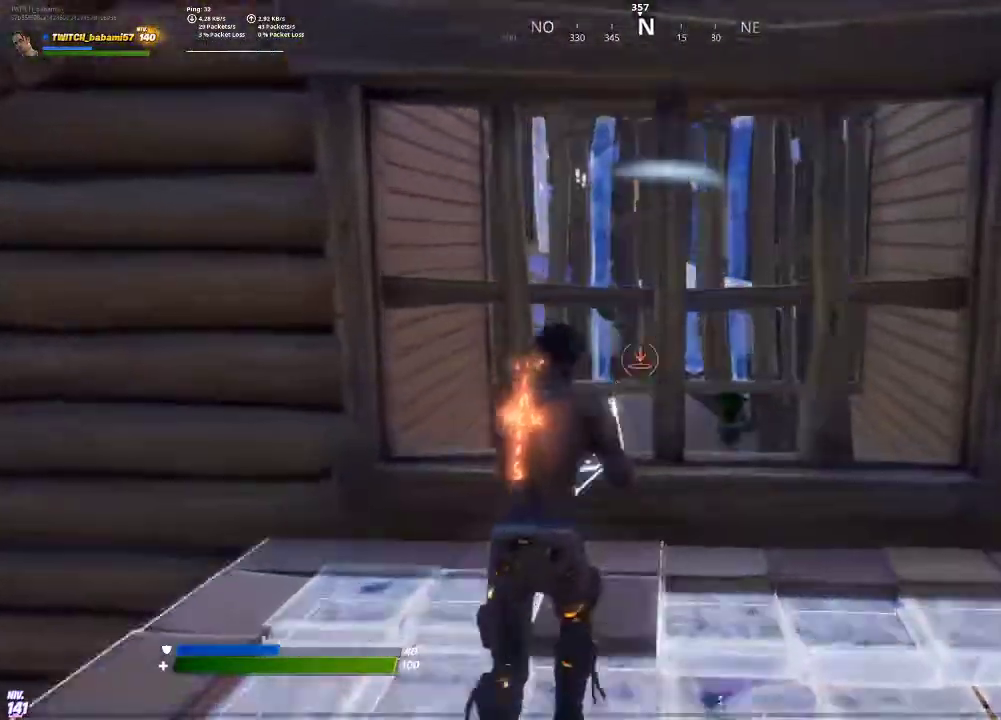
{"buttons": [], "left_stick": "down-left", "right_stick": "center", "events": [[33, "CIRCLE", "up"], [133, "R1", "down"], [233, "CIRCLE", "down"], [233, "R1", "up"], [300, "CIRCLE", "up"], [300, "left_stick", "up-left"], [500, "left_stick", "down-left"]]}
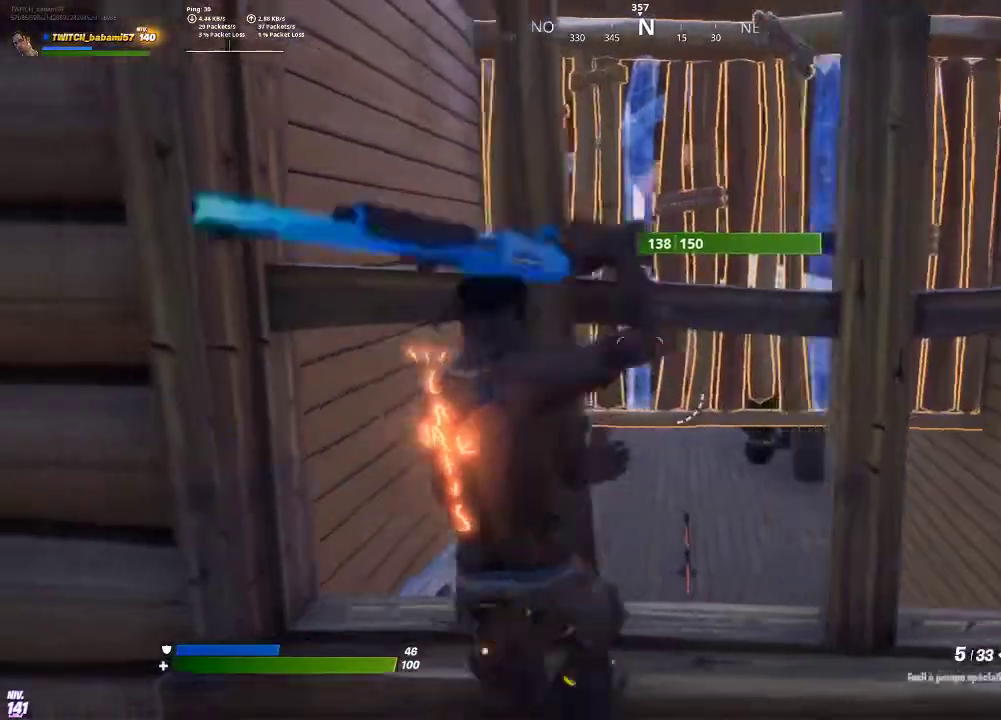
{"buttons": ["CIRCLE"], "left_stick": "up-left", "right_stick": "center", "events": [[67, "left_stick", "down"], [200, "CIRCLE", "down"], [300, "CIRCLE", "up"], [300, "left_stick", "up-right"], [400, "R1", "down"], [433, "CIRCLE", "down"], [467, "R1", "up"], [467, "left_stick", "up-left"]]}
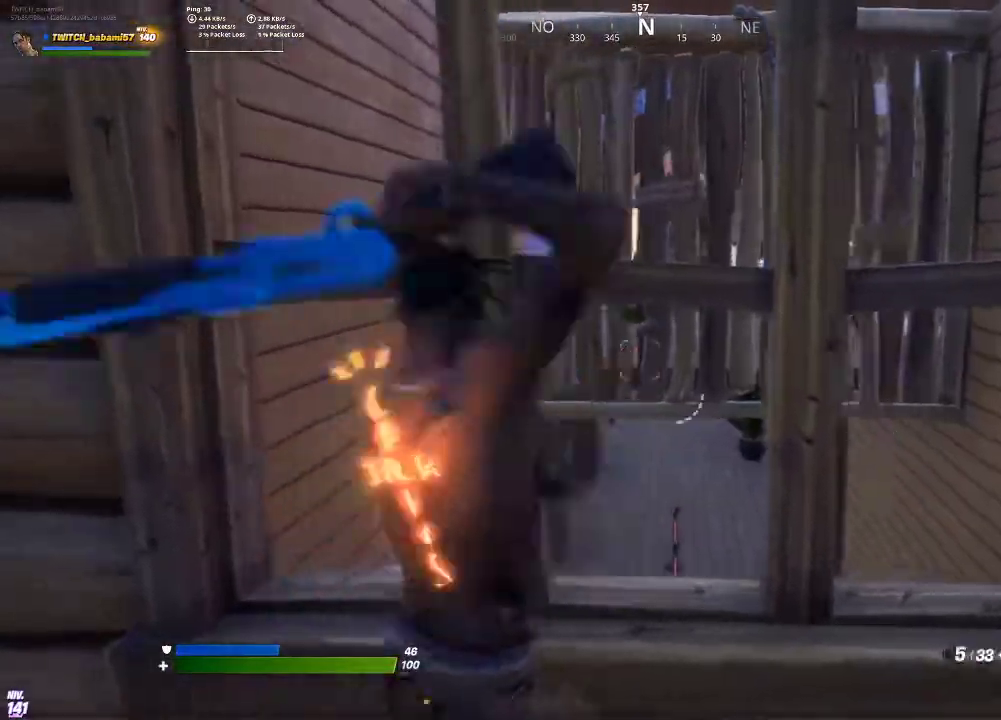
{"buttons": ["R2"], "left_stick": "down-left", "right_stick": "up-right", "events": [[33, "CIRCLE", "up"], [133, "left_stick", "left"], [200, "SQUARE", "down"], [300, "SQUARE", "up"], [367, "left_stick", "down-left"], [467, "R2", "down"], [467, "right_stick", "up-right"]]}
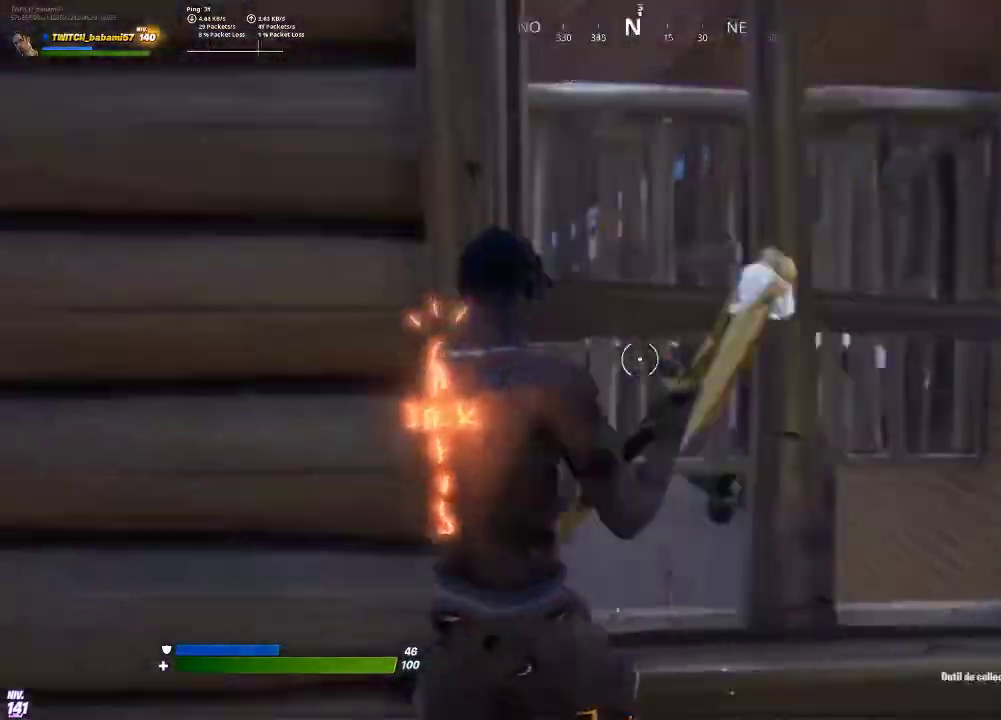
{"buttons": ["R2"], "left_stick": "right", "right_stick": "center", "events": [[67, "R2", "up"], [100, "right_stick", "center"], [133, "left_stick", "center"], [167, "R2", "down"], [267, "R2", "up"], [333, "R2", "down"], [400, "R2", "up"], [467, "left_stick", "right"], [500, "R2", "down"]]}
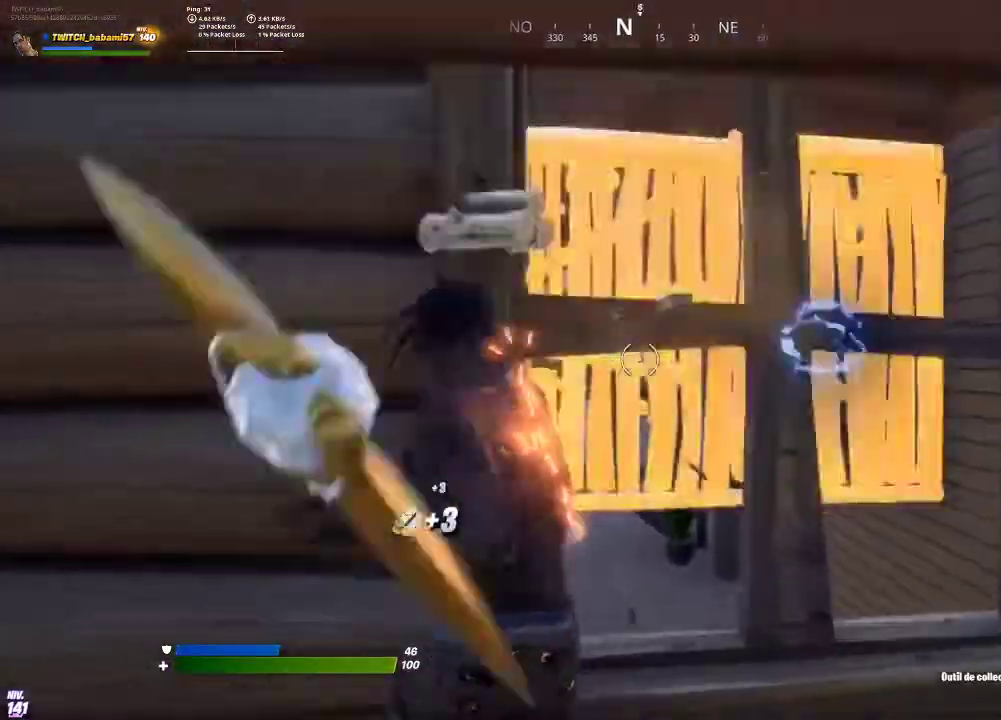
{"buttons": [], "left_stick": "center", "right_stick": "center", "events": [[67, "left_stick", "up-right"], [67, "right_stick", "left"], [100, "R2", "up"], [167, "R2", "down"], [233, "right_stick", "center"], [267, "R2", "up"], [367, "R2", "down"], [367, "left_stick", "right"], [500, "R2", "up"], [500, "left_stick", "center"]]}
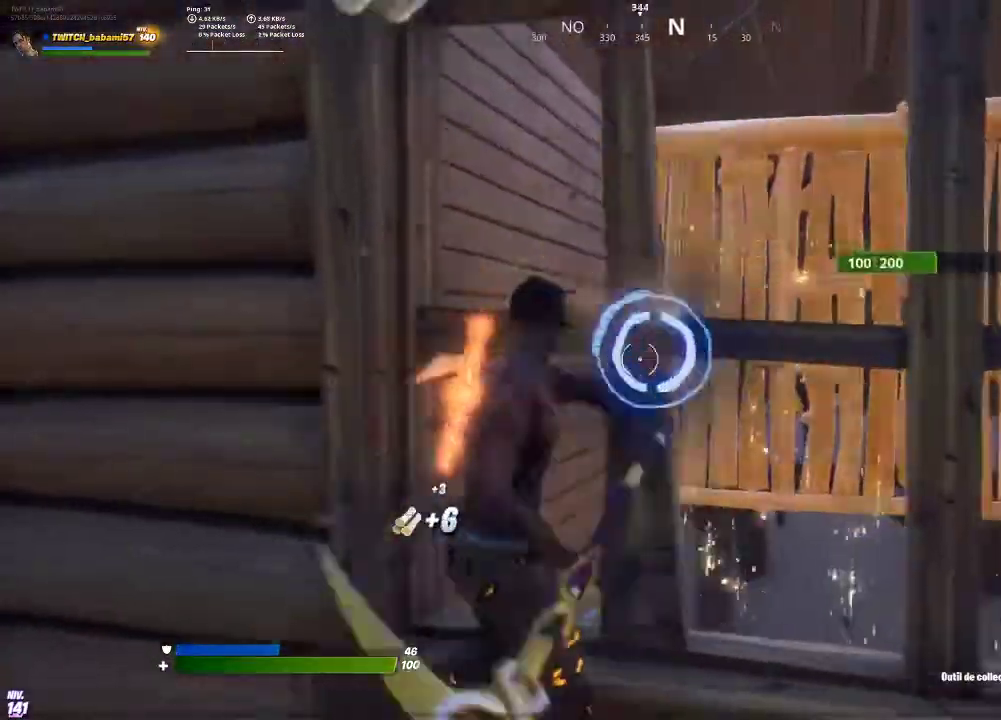
{"buttons": ["R2"], "left_stick": "center", "right_stick": "center", "events": [[33, "left_stick", "left"], [200, "left_stick", "up"], [267, "R2", "down"], [300, "left_stick", "right"], [333, "R2", "up"], [433, "R2", "down"], [467, "left_stick", "center"]]}